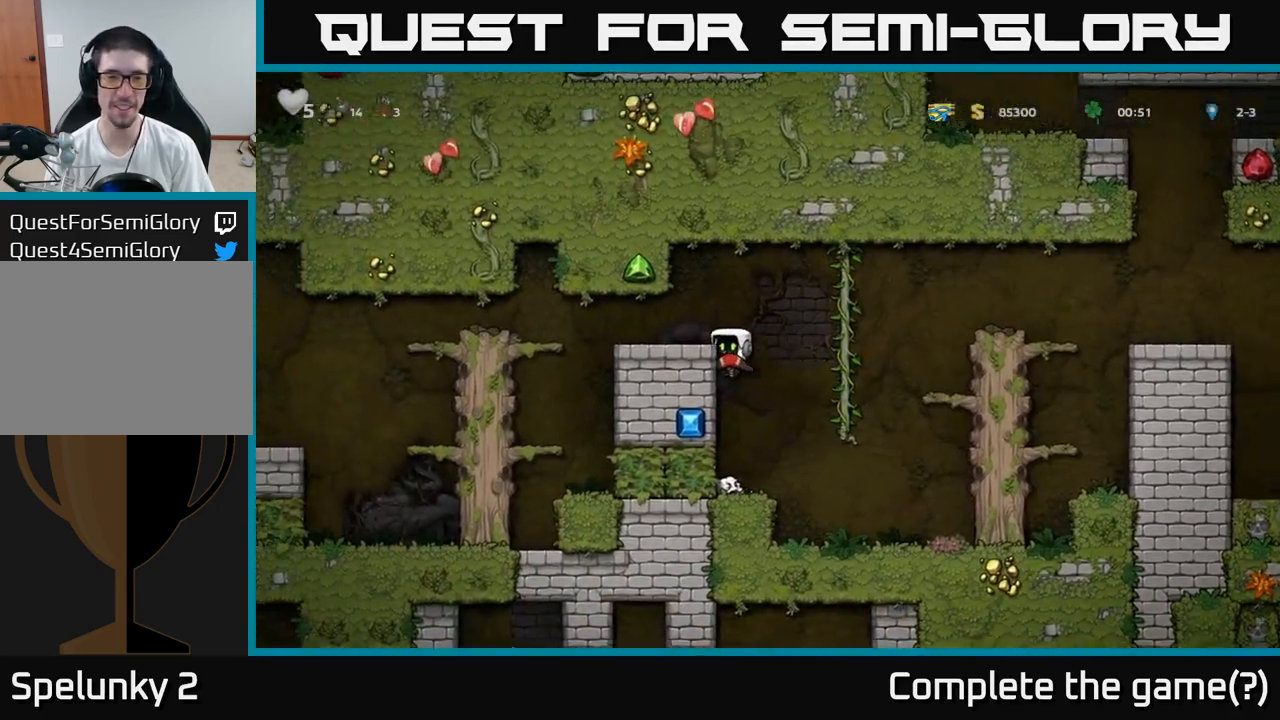
Gameplay with a controller (Xbox layout); each line is a JSON object with the inputs held at the frame after it (dt_ms = milliseconds from this image to that frame). "events" lists button and stick changes between this image and that frame as [ms after this image, input, new state], when the widget could be followed in between. Not read: right_stick.
{"dt_ms": 500, "buttons": [], "left_stick": "left", "events": [[117, "A", "down"], [217, "A", "up"]]}
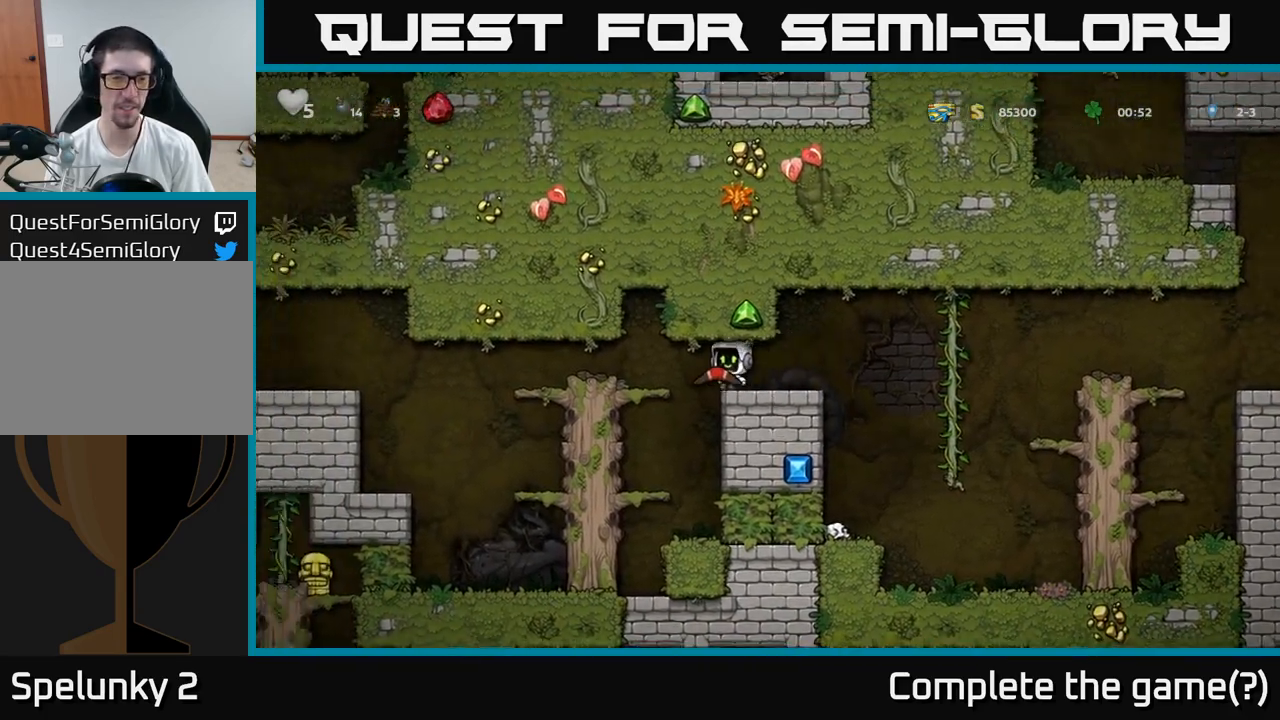
{"dt_ms": 500, "buttons": ["A"], "left_stick": "left", "events": [[67, "A", "down"], [167, "A", "up"], [450, "A", "down"]]}
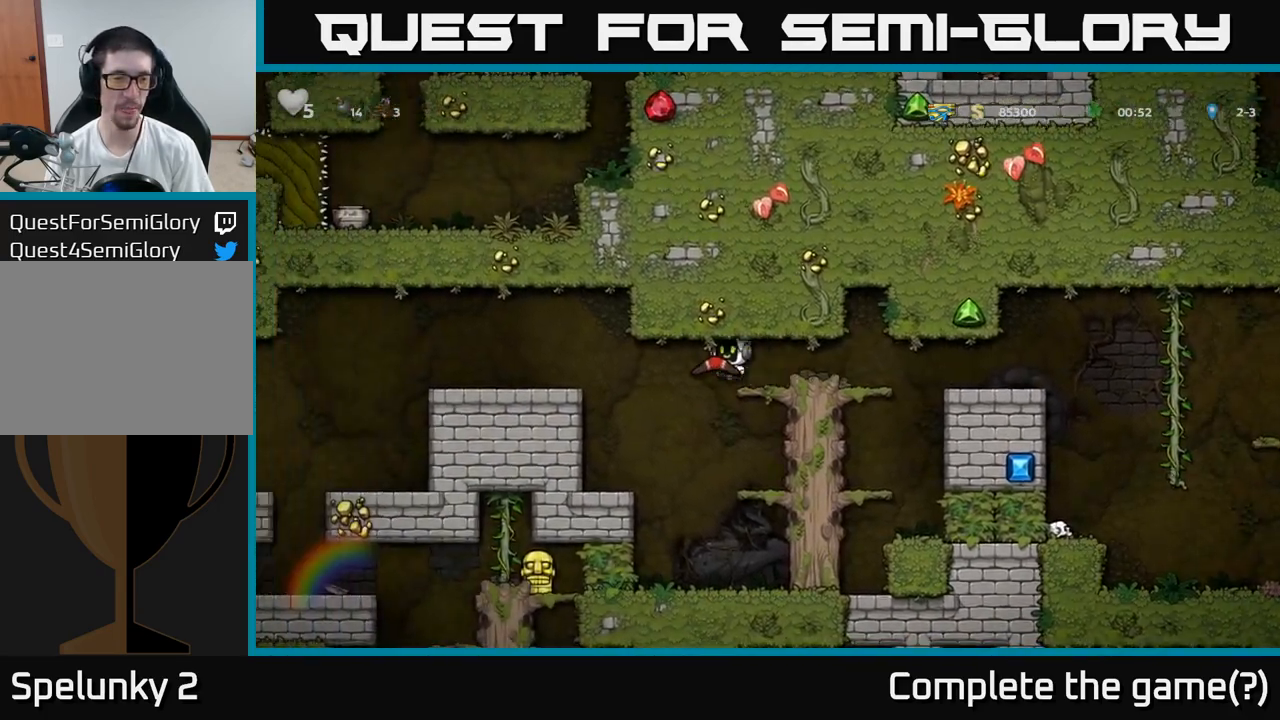
{"dt_ms": 500, "buttons": [], "left_stick": "left", "events": [[100, "A", "up"], [317, "A", "down"], [500, "A", "up"]]}
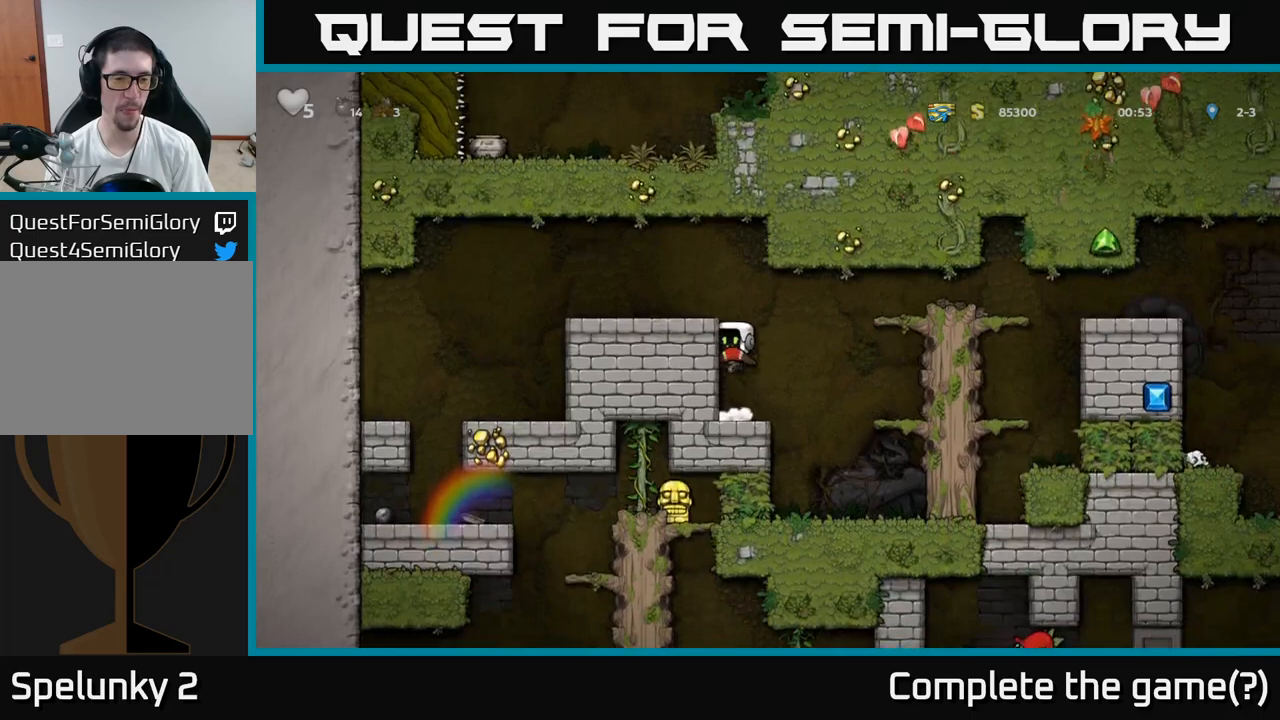
{"dt_ms": 500, "buttons": [], "left_stick": "left", "events": [[117, "A", "down"], [267, "A", "up"]]}
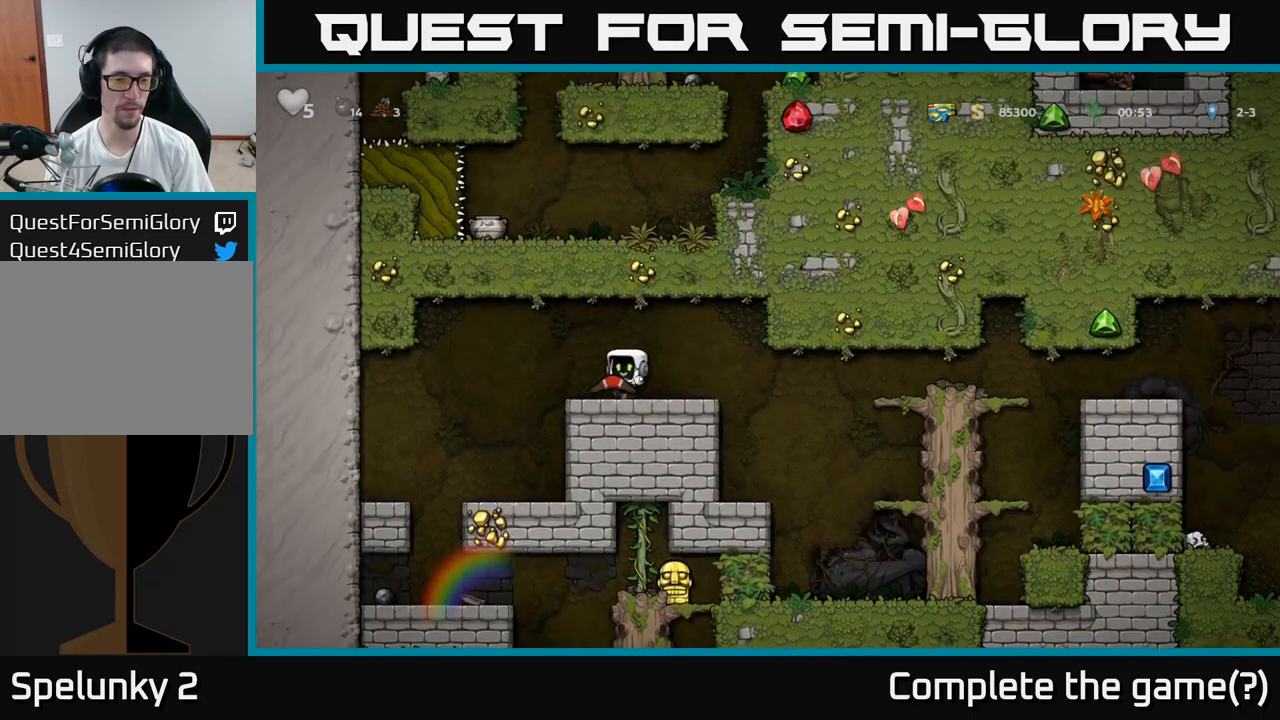
{"dt_ms": 500, "buttons": [], "left_stick": "center", "events": [[367, "left_stick", "center"]]}
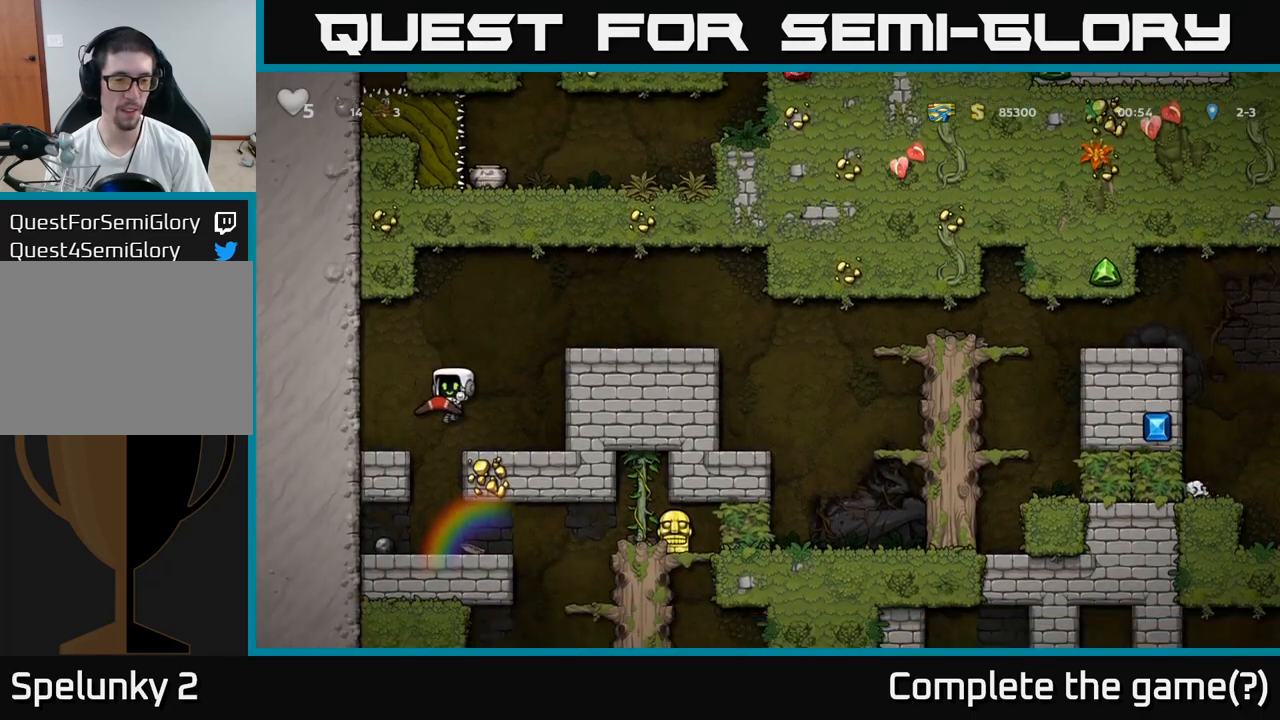
{"dt_ms": 500, "buttons": [], "left_stick": "center", "events": [[233, "left_stick", "left"], [350, "left_stick", "center"]]}
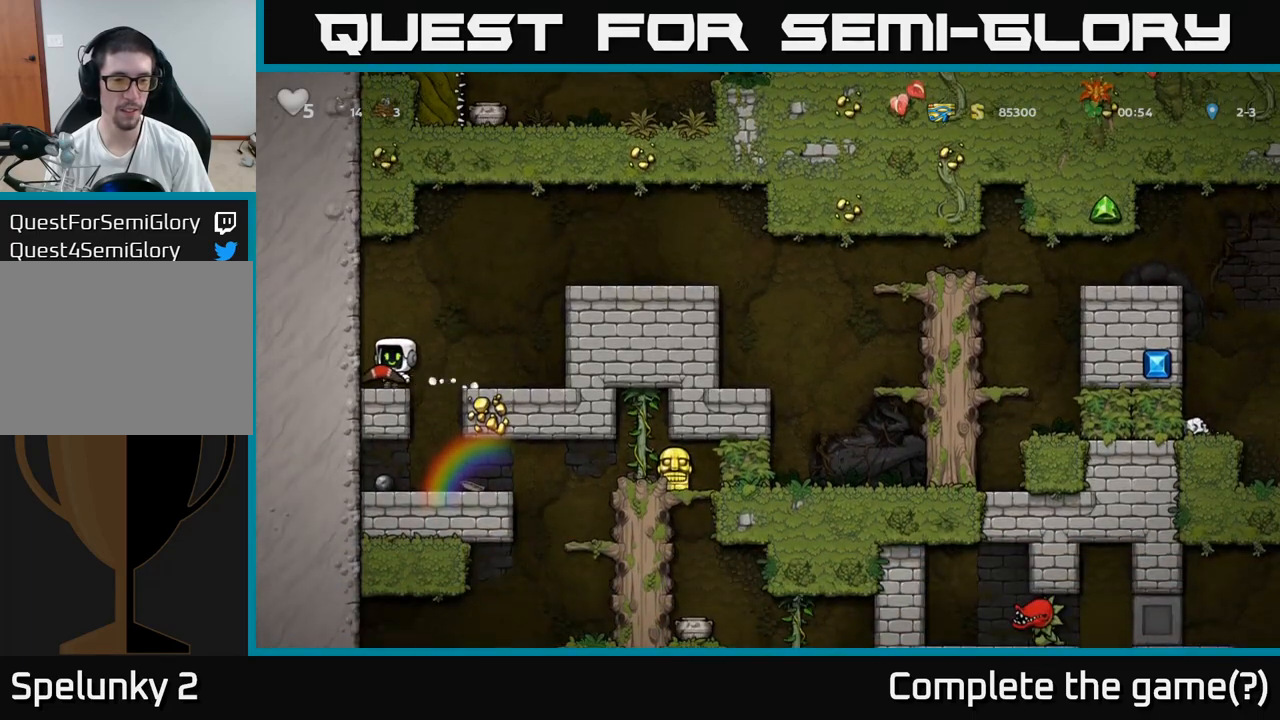
{"dt_ms": 500, "buttons": [], "left_stick": "center", "events": [[167, "left_stick", "right"], [250, "left_stick", "center"], [300, "left_stick", "left"], [450, "left_stick", "center"]]}
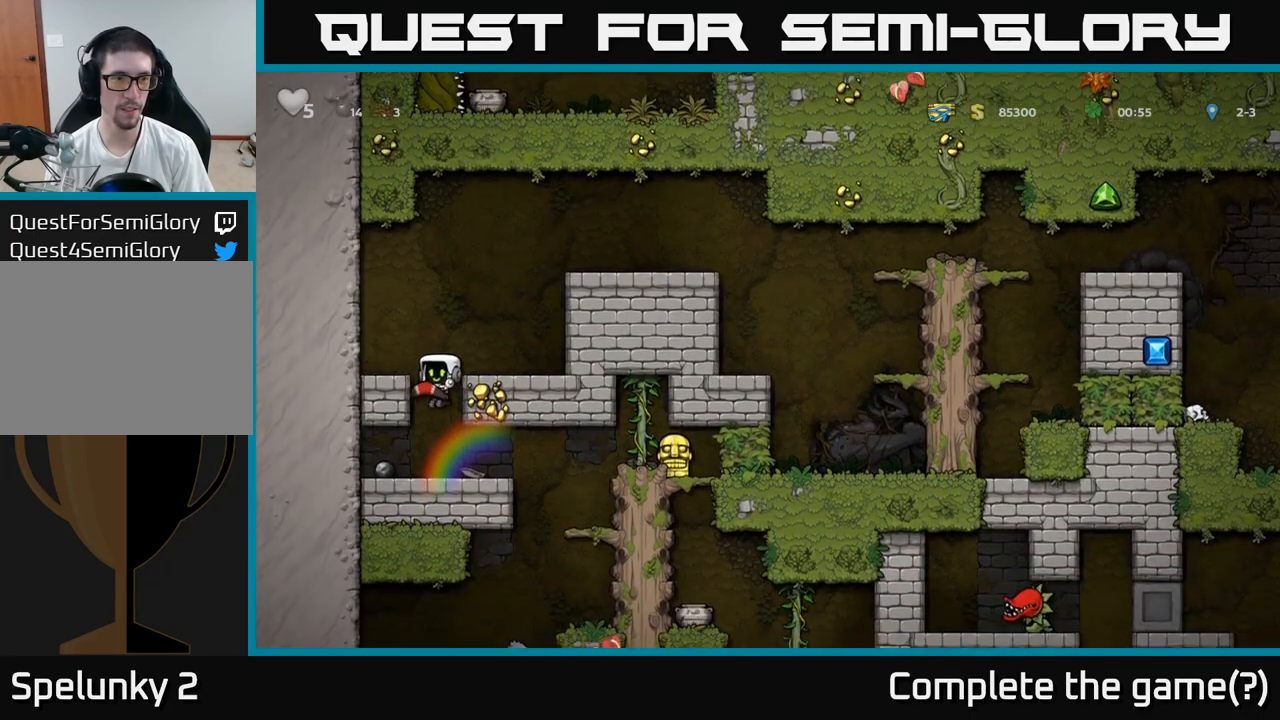
{"dt_ms": 500, "buttons": [], "left_stick": "left"}
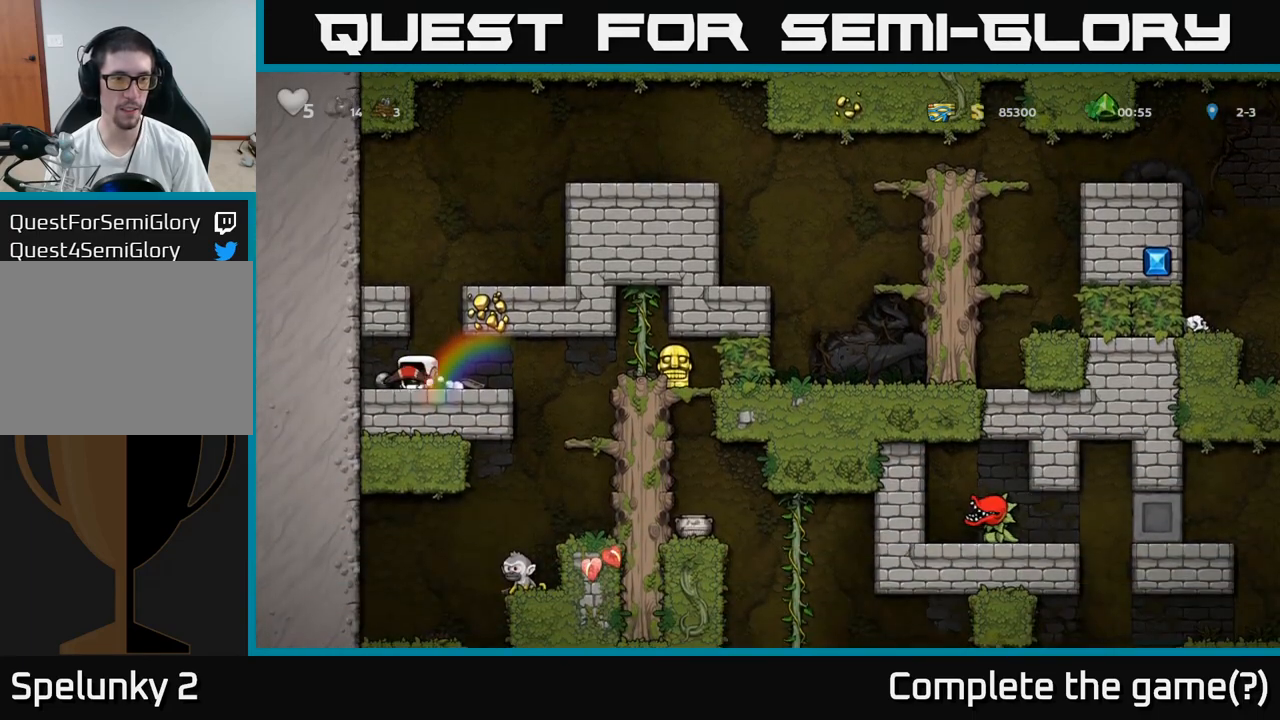
{"dt_ms": 500, "buttons": [], "left_stick": "down-left", "events": [[183, "left_stick", "center"], [500, "left_stick", "down-left"]]}
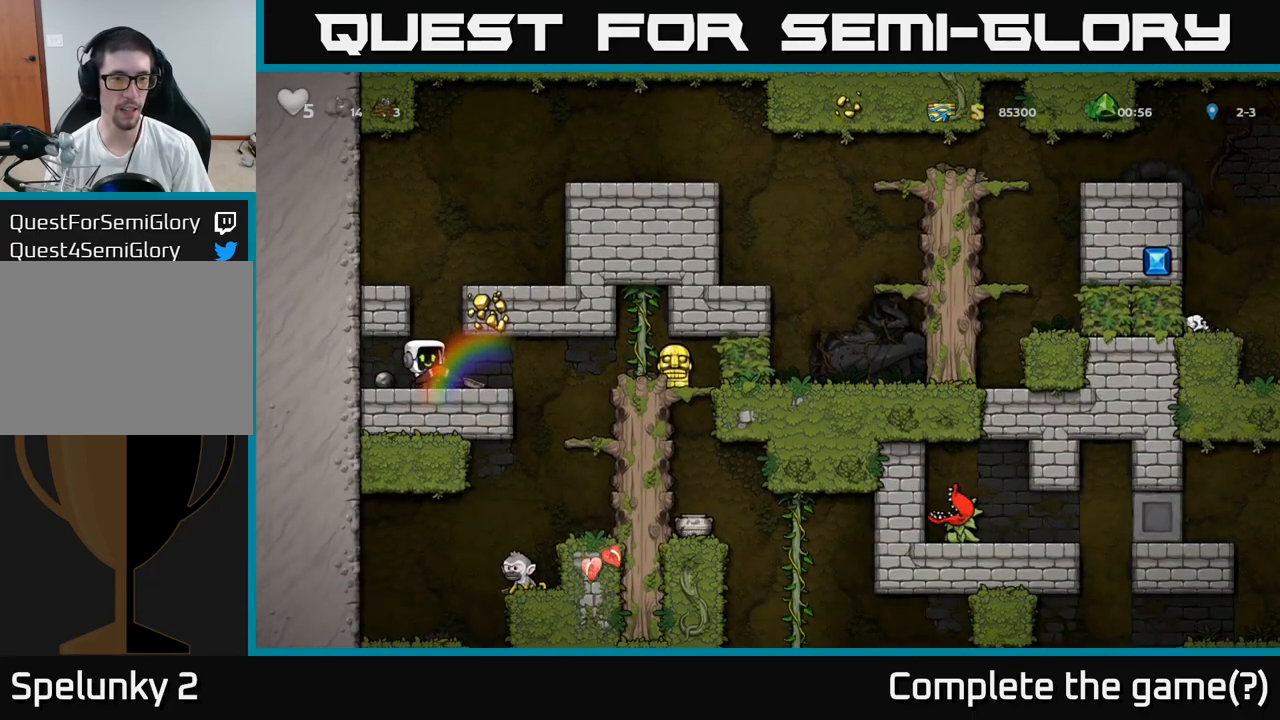
{"dt_ms": 500, "buttons": [], "left_stick": "right", "events": [[83, "L1", "down"], [150, "L1", "up"], [183, "left_stick", "center"], [350, "left_stick", "right"]]}
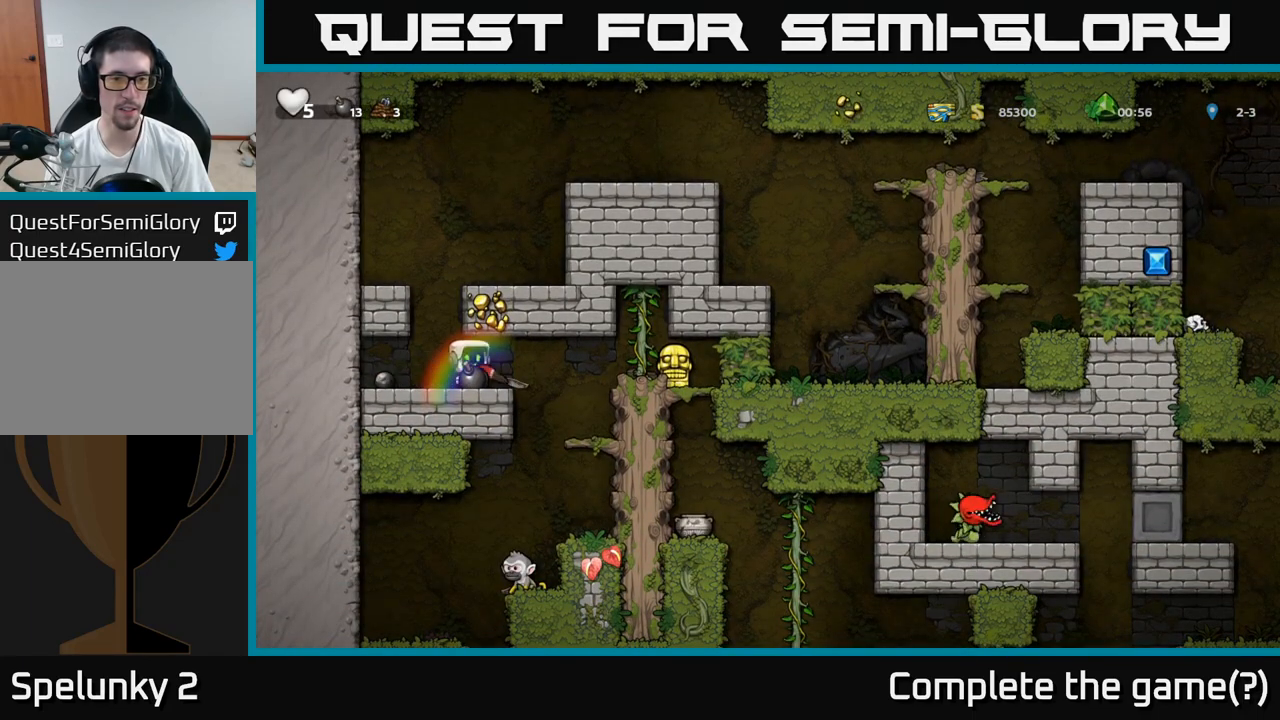
{"dt_ms": 500, "buttons": [], "left_stick": "center"}
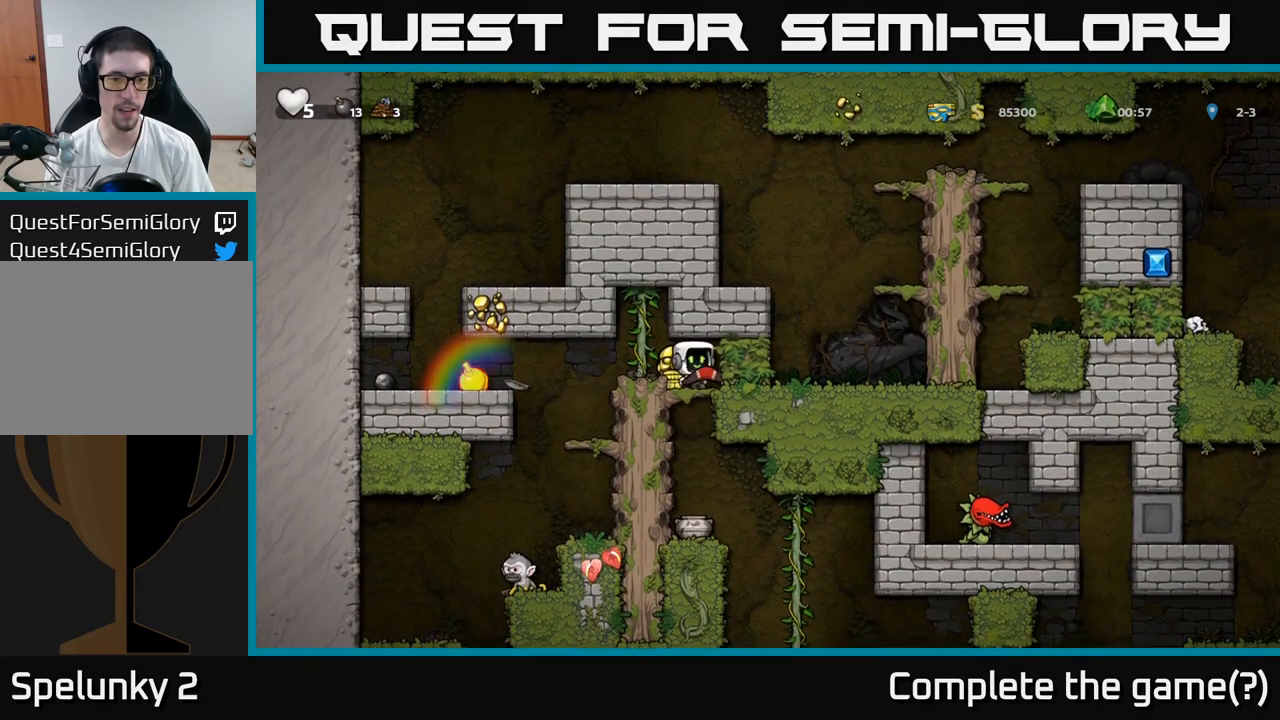
{"dt_ms": 500, "buttons": [], "left_stick": "center", "events": []}
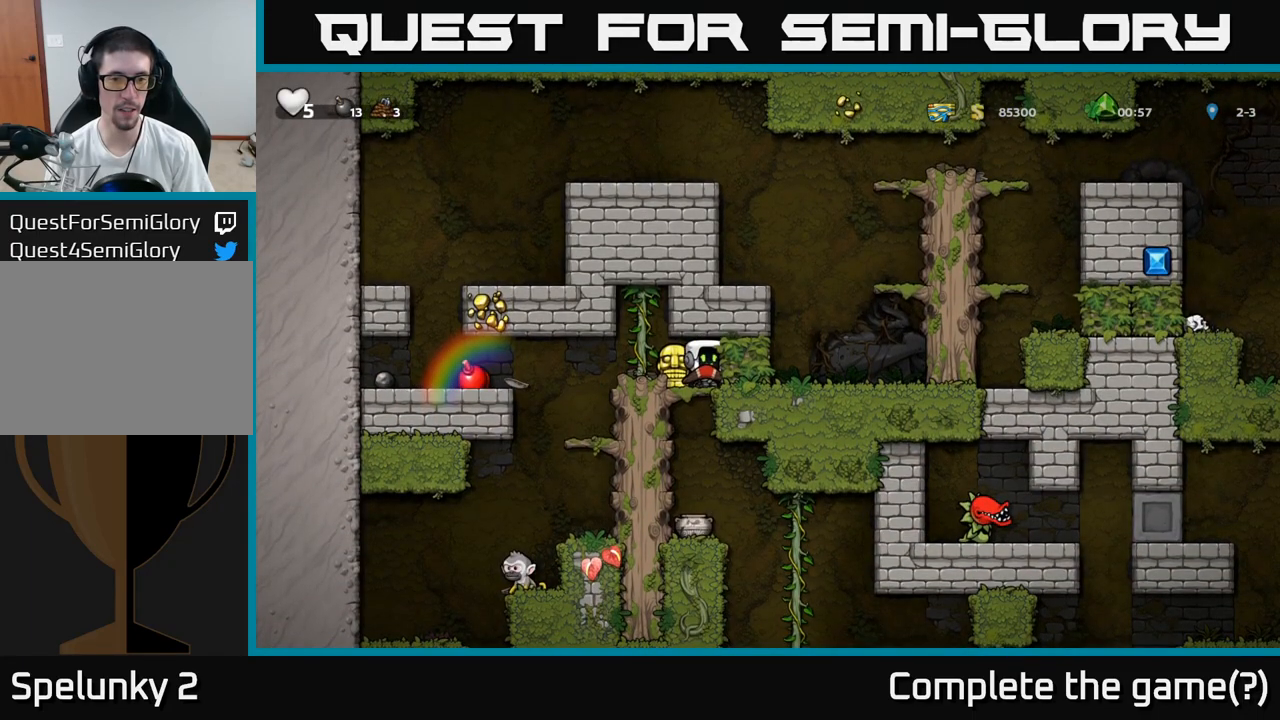
{"dt_ms": 500, "buttons": [], "left_stick": "center", "events": [[233, "left_stick", "left"], [300, "left_stick", "center"]]}
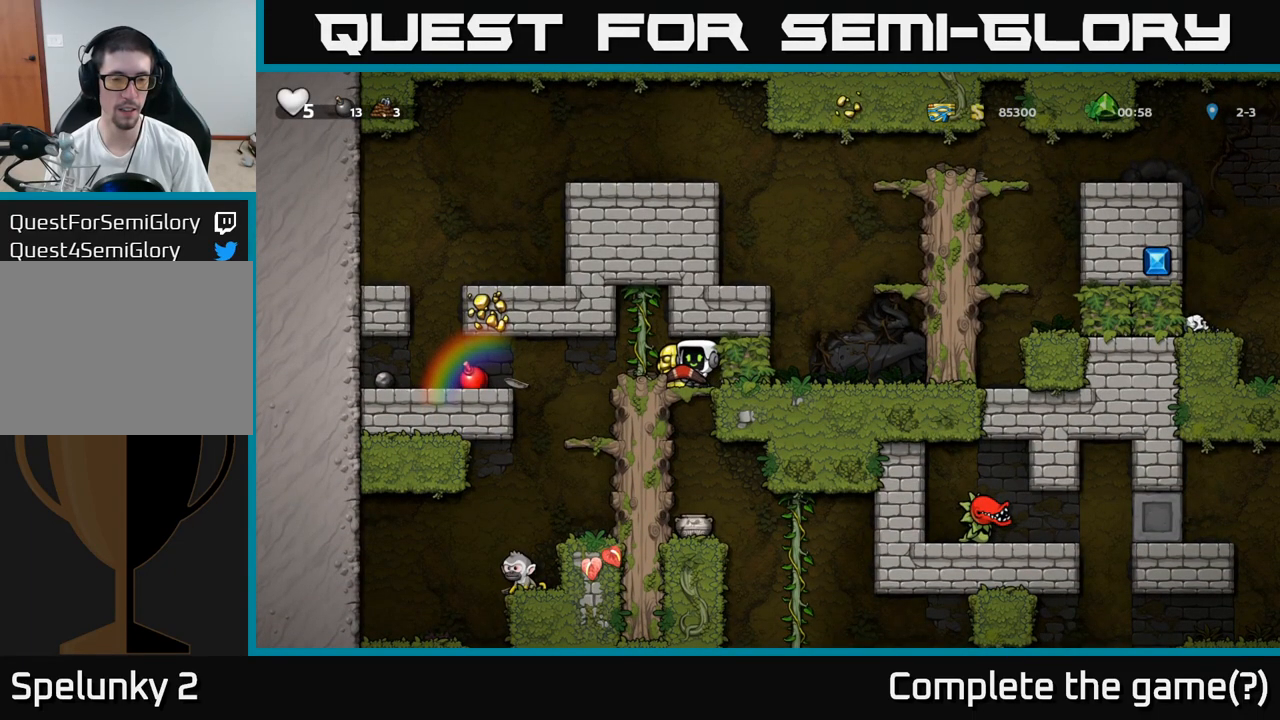
{"dt_ms": 500, "buttons": [], "left_stick": "center", "events": []}
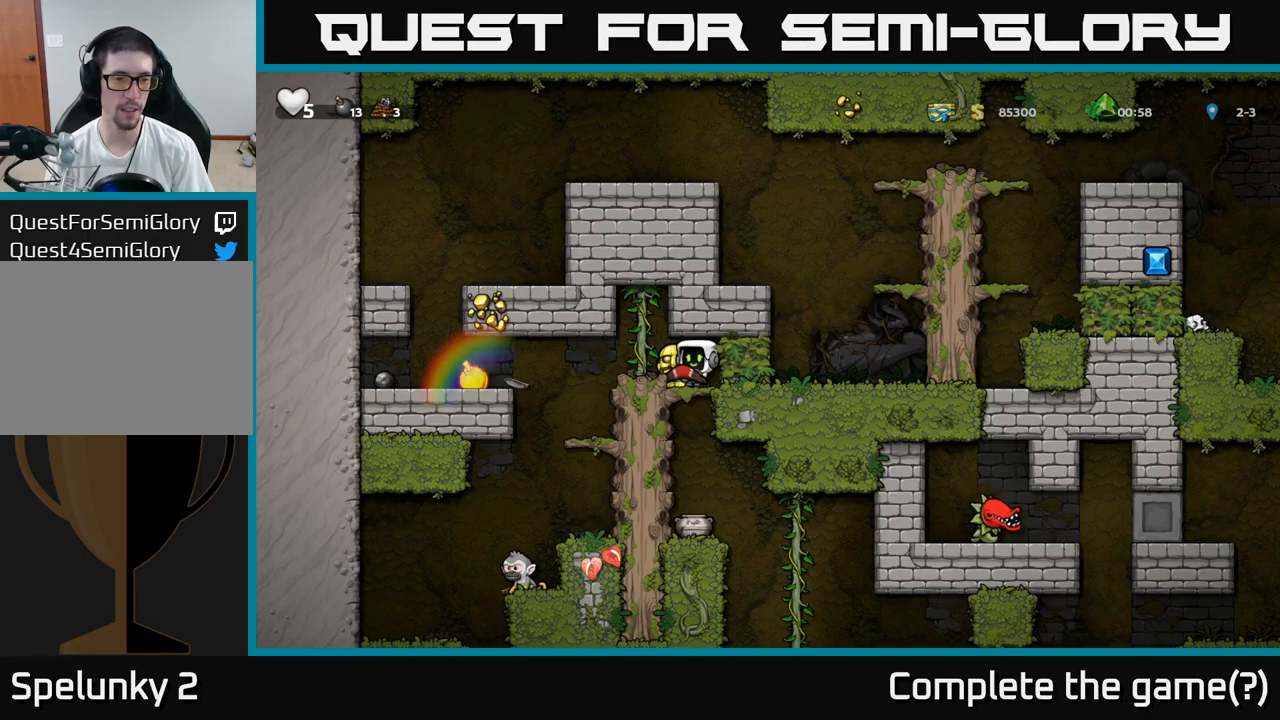
{"dt_ms": 500, "buttons": [], "left_stick": "center", "events": []}
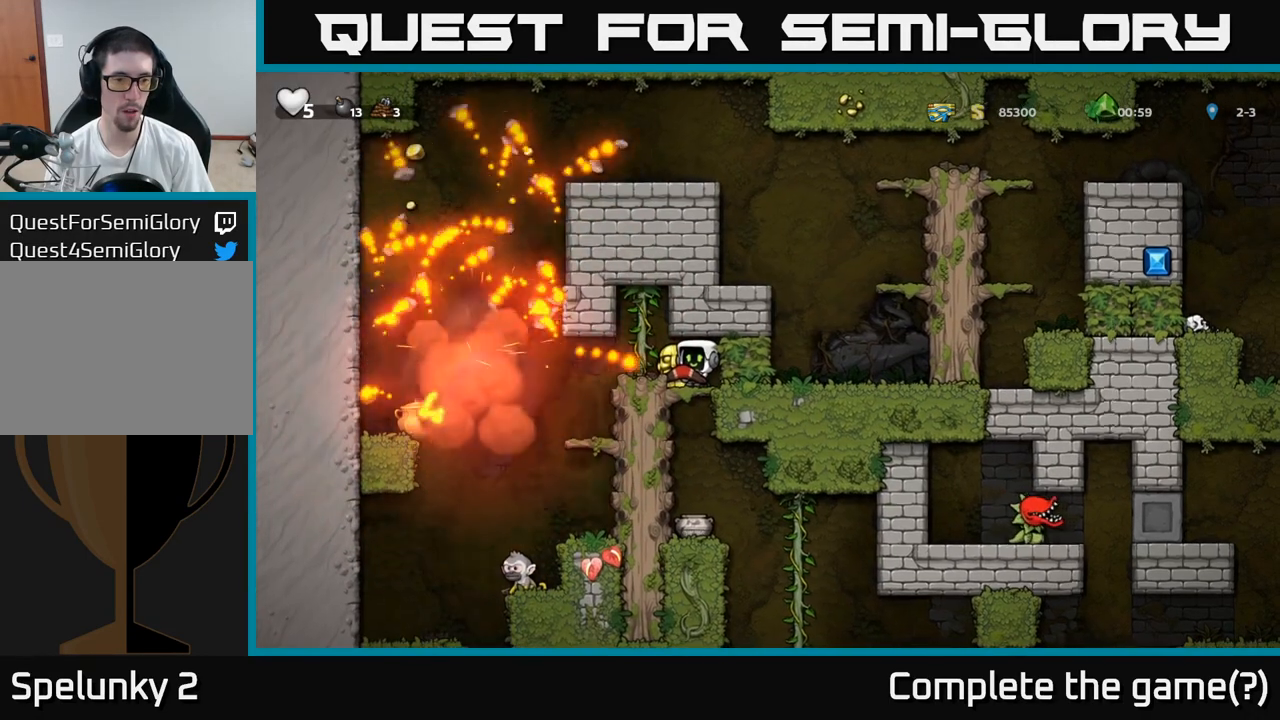
{"dt_ms": 500, "buttons": [], "left_stick": "center", "events": []}
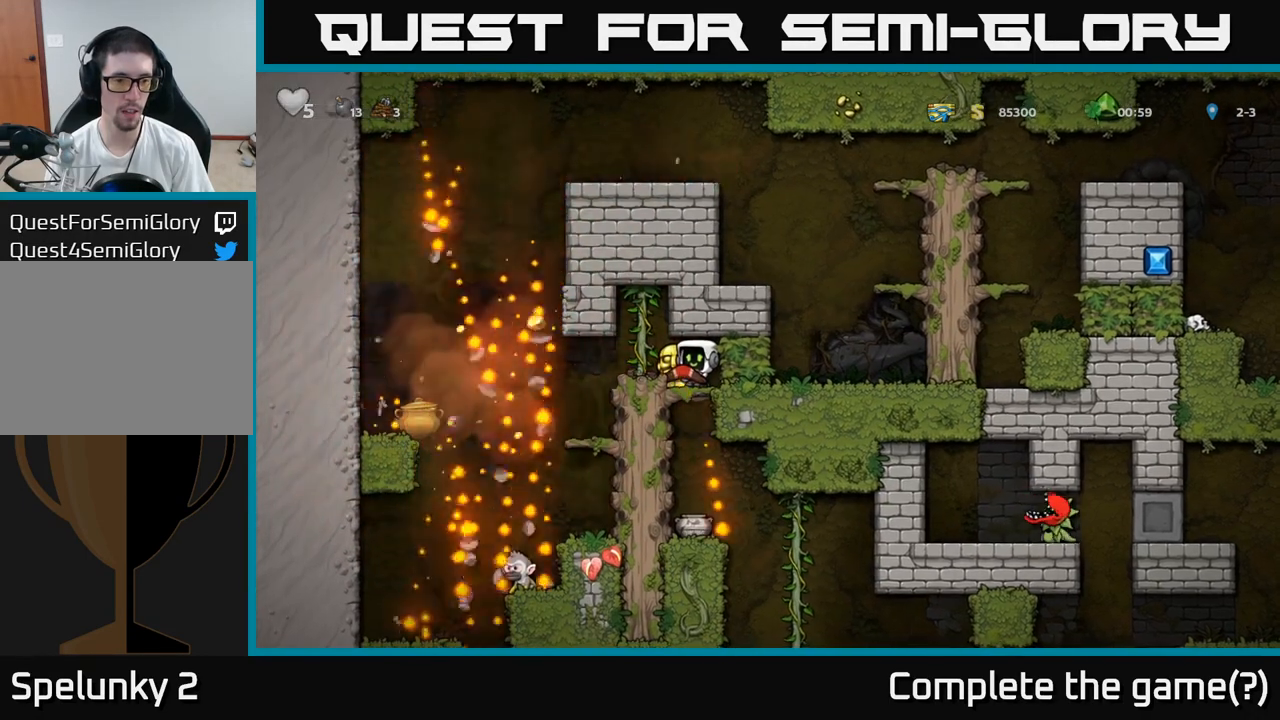
{"dt_ms": 500, "buttons": [], "left_stick": "left", "events": [[283, "left_stick", "left"]]}
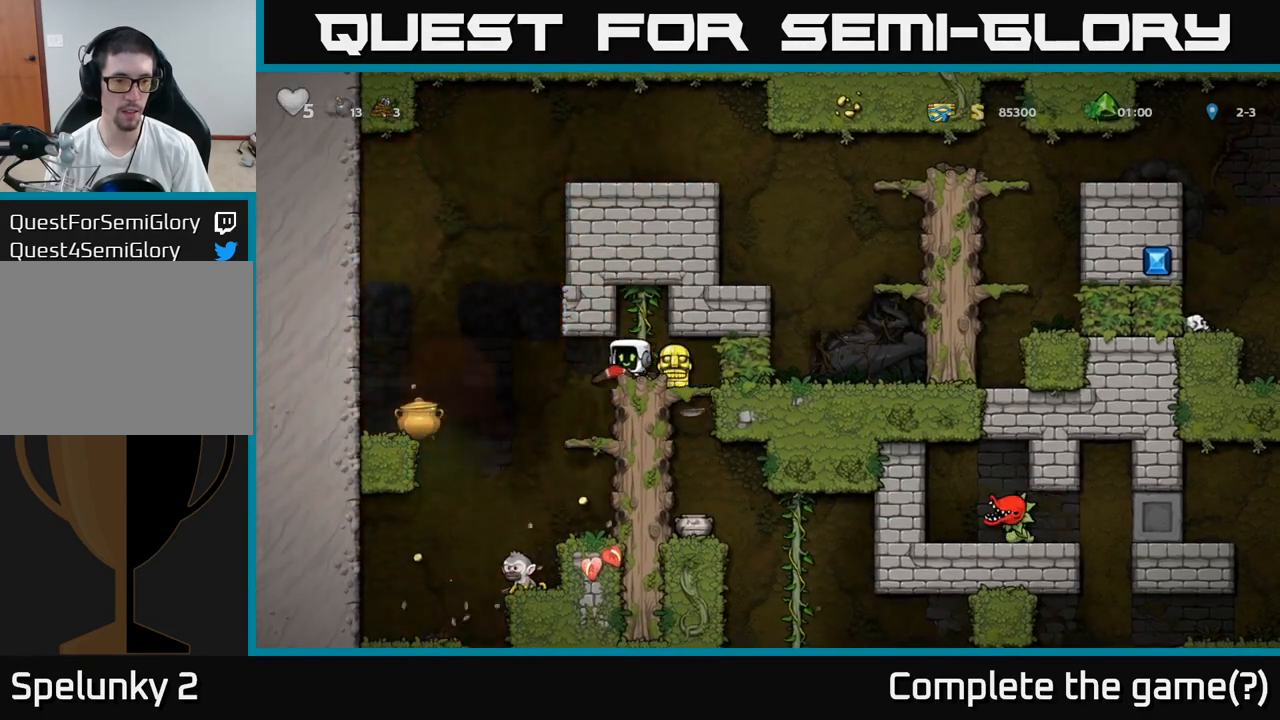
{"dt_ms": 500, "buttons": [], "left_stick": "center", "events": [[67, "left_stick", "center"]]}
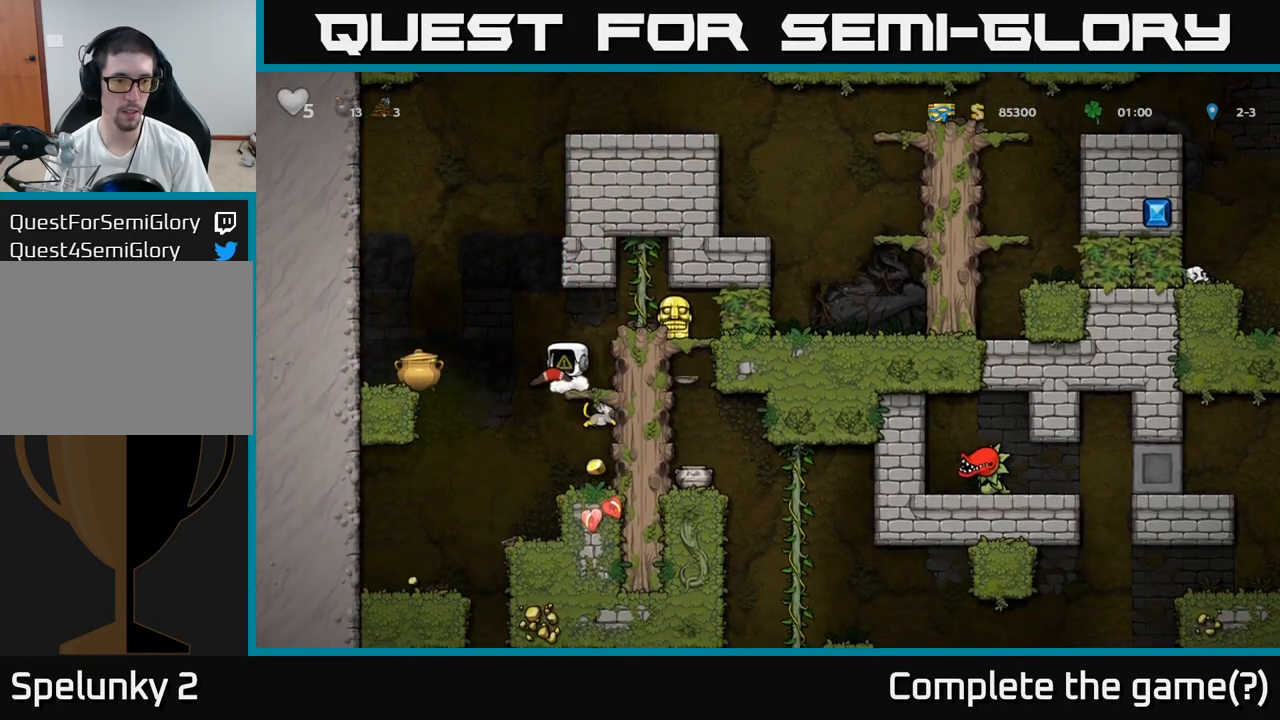
{"dt_ms": 500, "buttons": [], "left_stick": "down-left", "events": [[33, "left_stick", "right"], [83, "left_stick", "center"], [200, "left_stick", "left"], [300, "left_stick", "center"], [467, "left_stick", "down-left"]]}
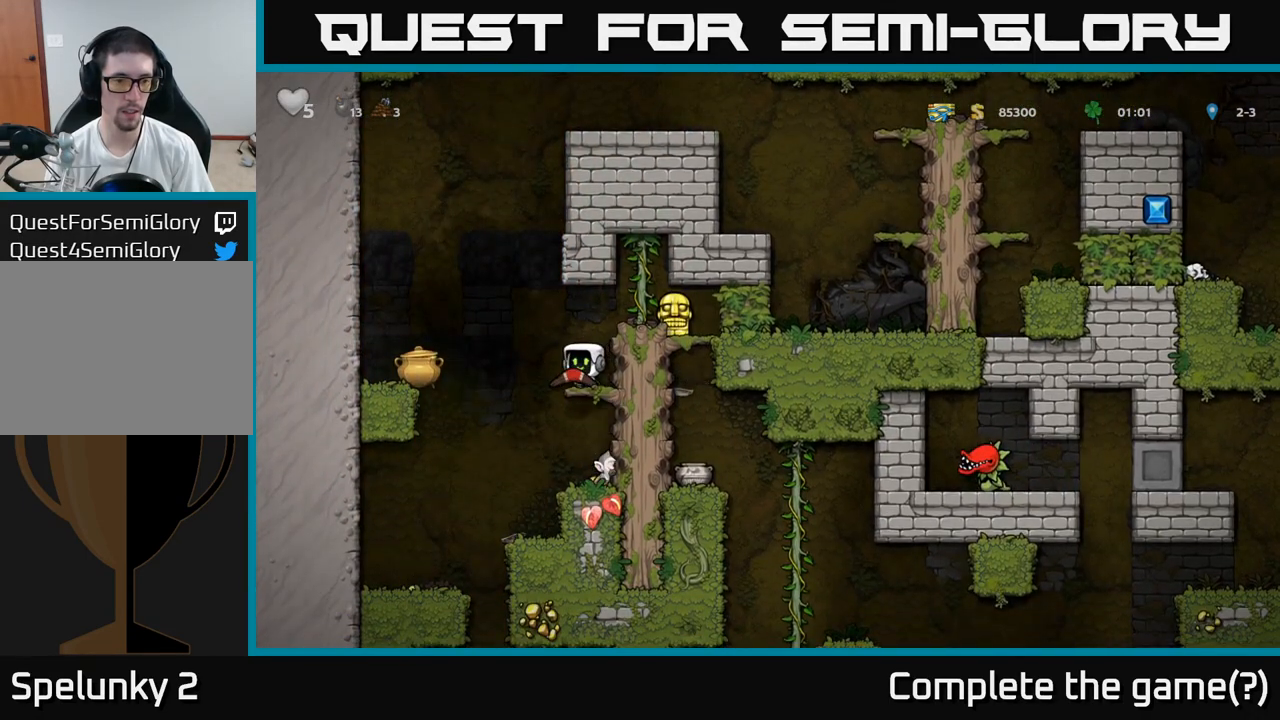
{"dt_ms": 500, "buttons": [], "left_stick": "center", "events": [[17, "A", "down"], [117, "A", "up"], [133, "left_stick", "center"]]}
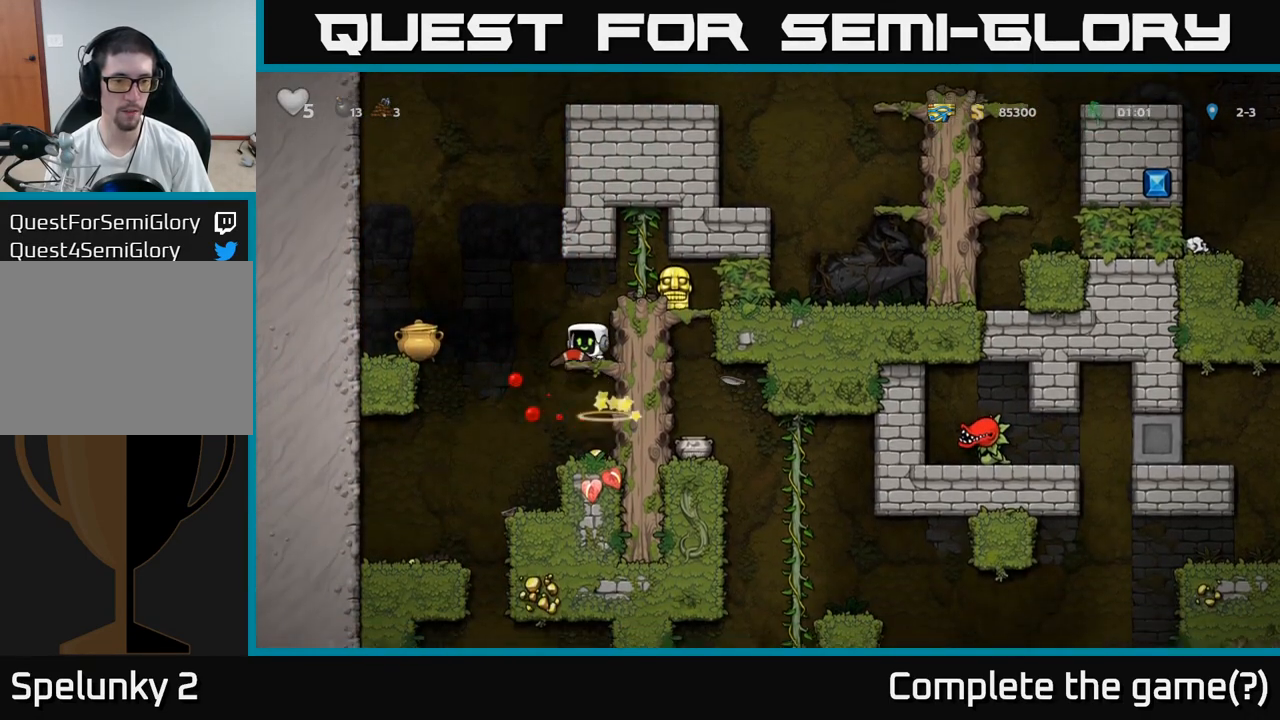
{"dt_ms": 500, "buttons": [], "left_stick": "center", "events": [[233, "left_stick", "down-left"], [267, "A", "down"], [383, "A", "up"], [450, "left_stick", "center"]]}
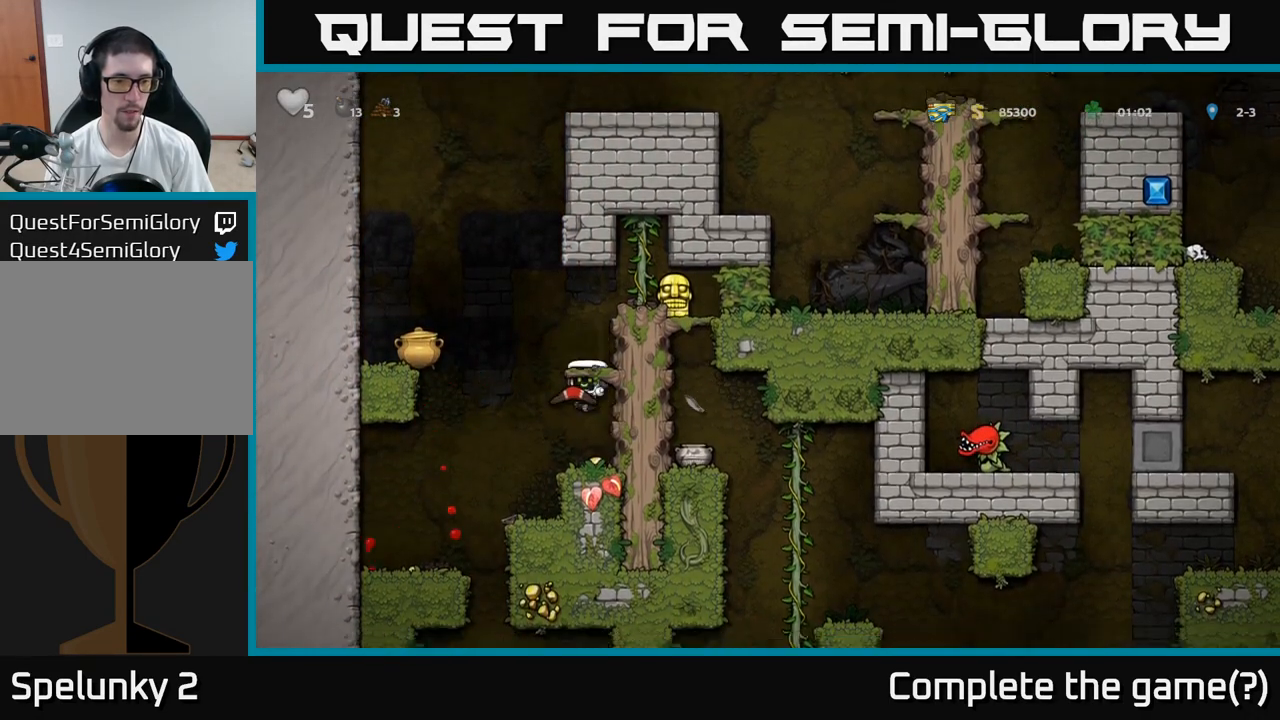
{"dt_ms": 500, "buttons": [], "left_stick": "right"}
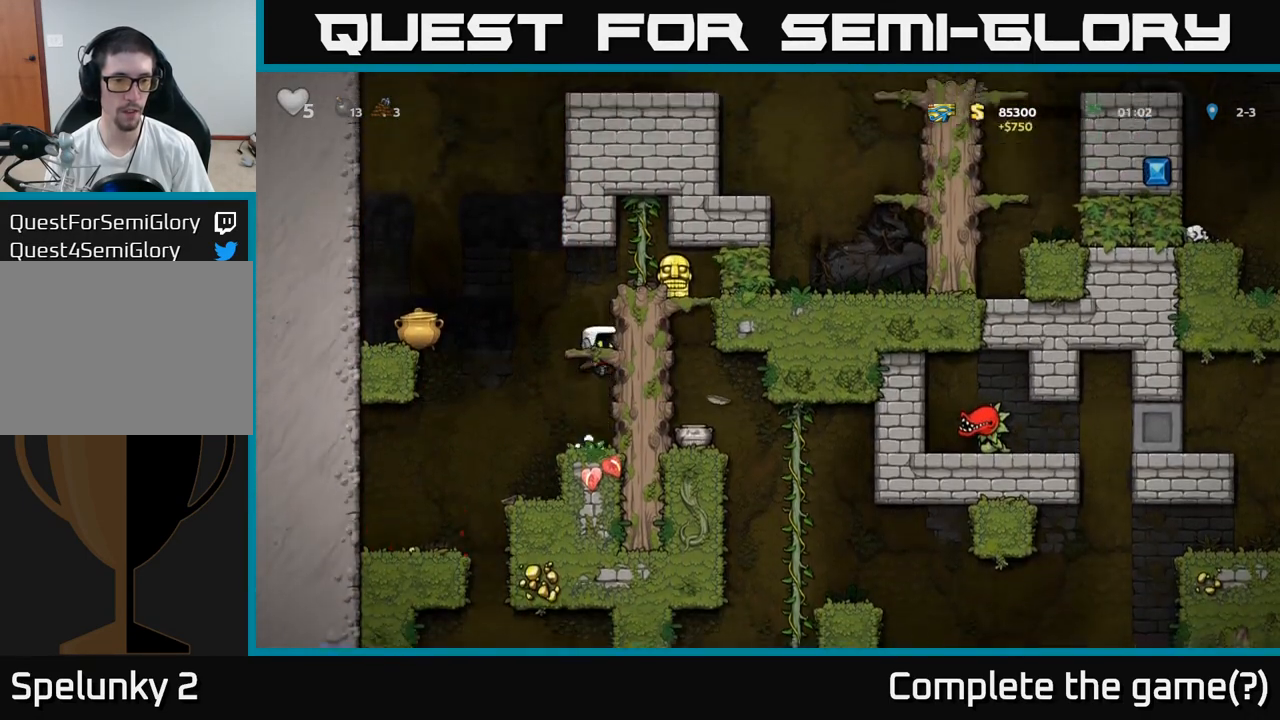
{"dt_ms": 1000, "buttons": [], "left_stick": "left"}
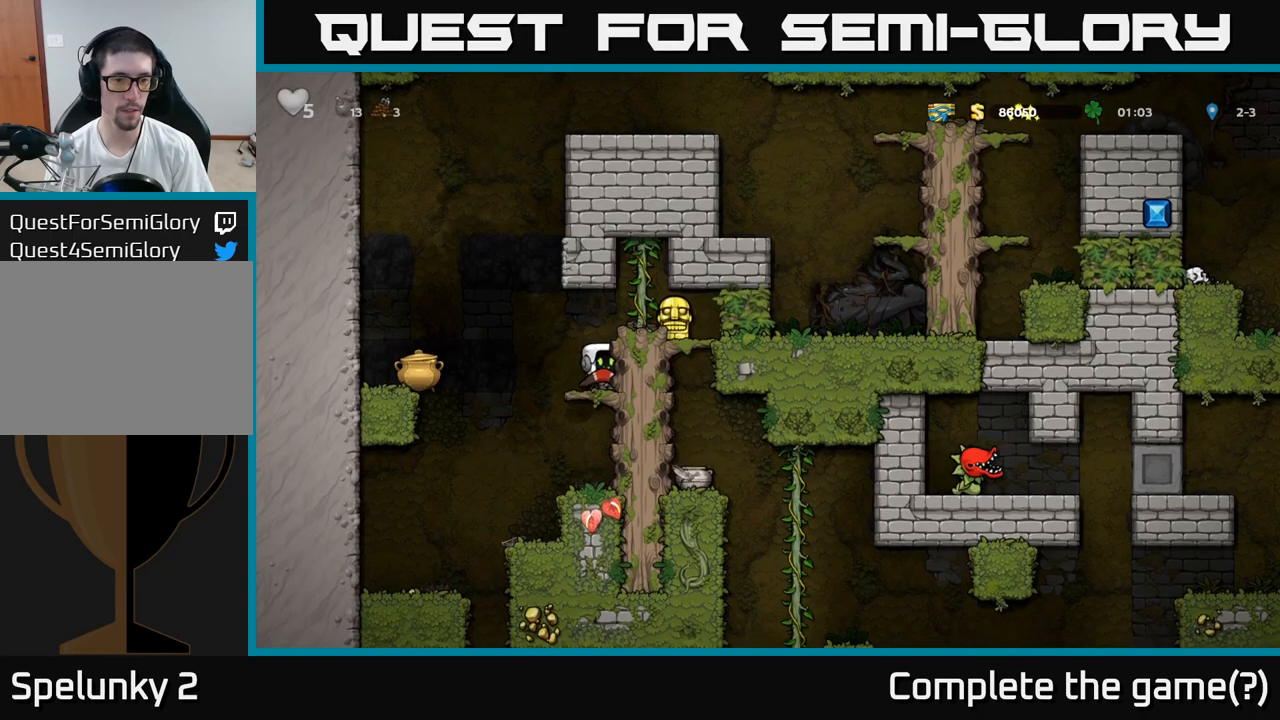
{"dt_ms": 500, "buttons": [], "left_stick": "center", "events": [[83, "X", "down"], [100, "left_stick", "center"], [217, "X", "up"]]}
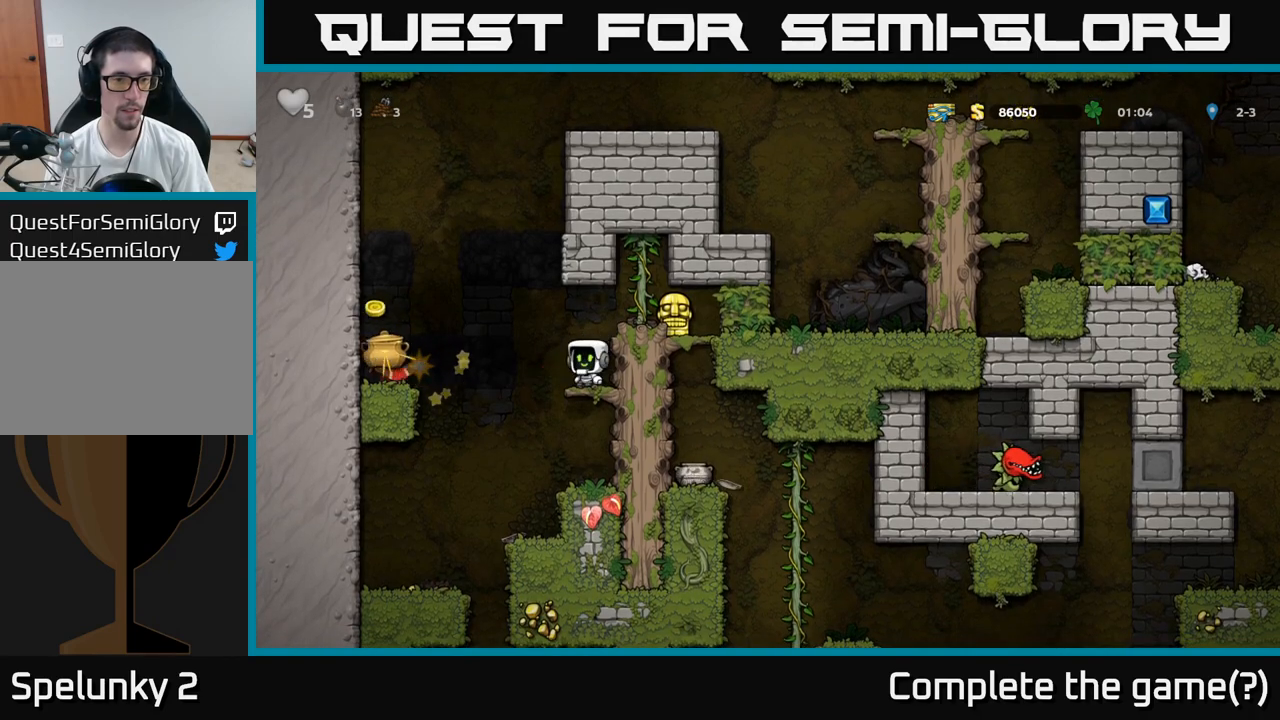
{"dt_ms": 500, "buttons": [], "left_stick": "center", "events": []}
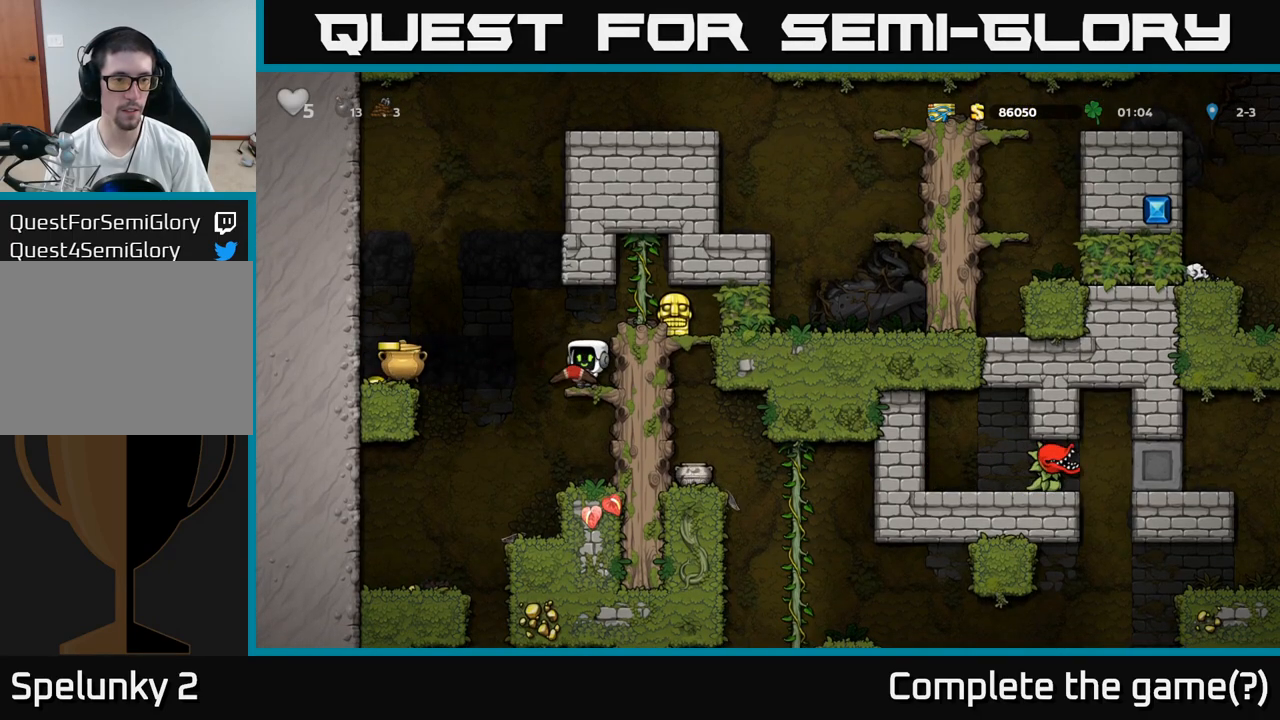
{"dt_ms": 500, "buttons": [], "left_stick": "center", "events": [[83, "X", "down"], [200, "X", "up"]]}
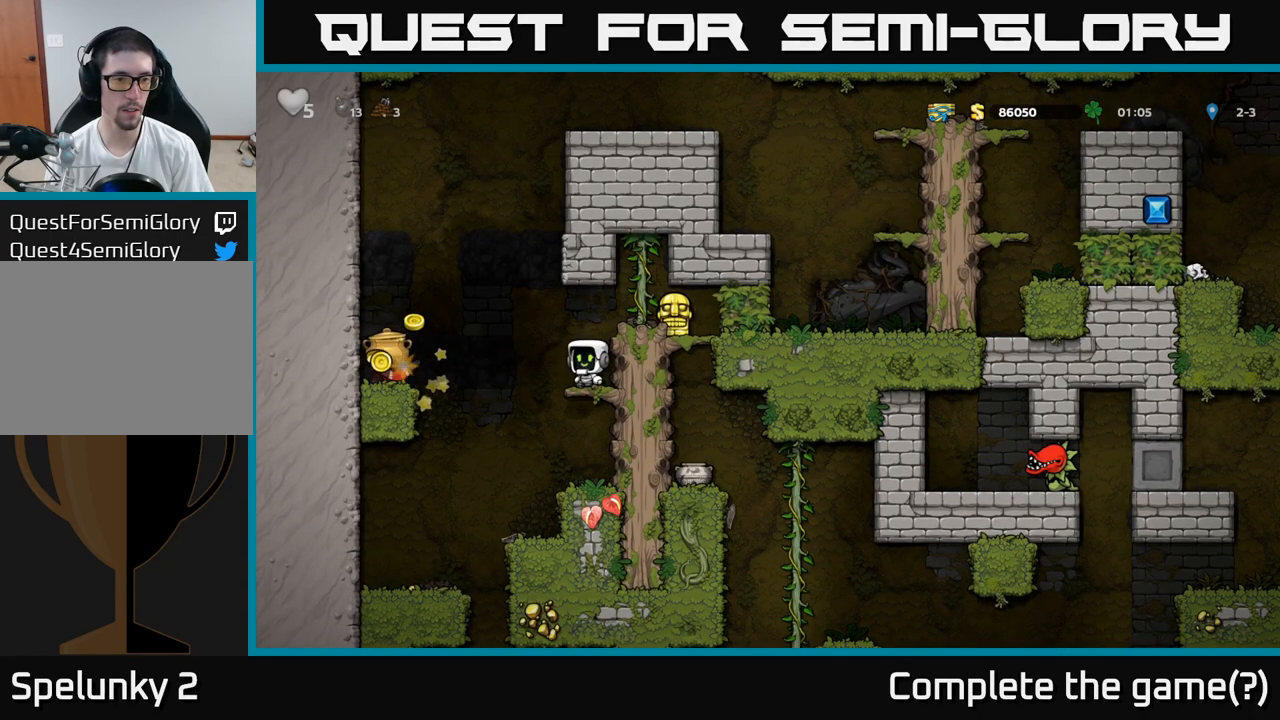
{"dt_ms": 500, "buttons": [], "left_stick": "center", "events": []}
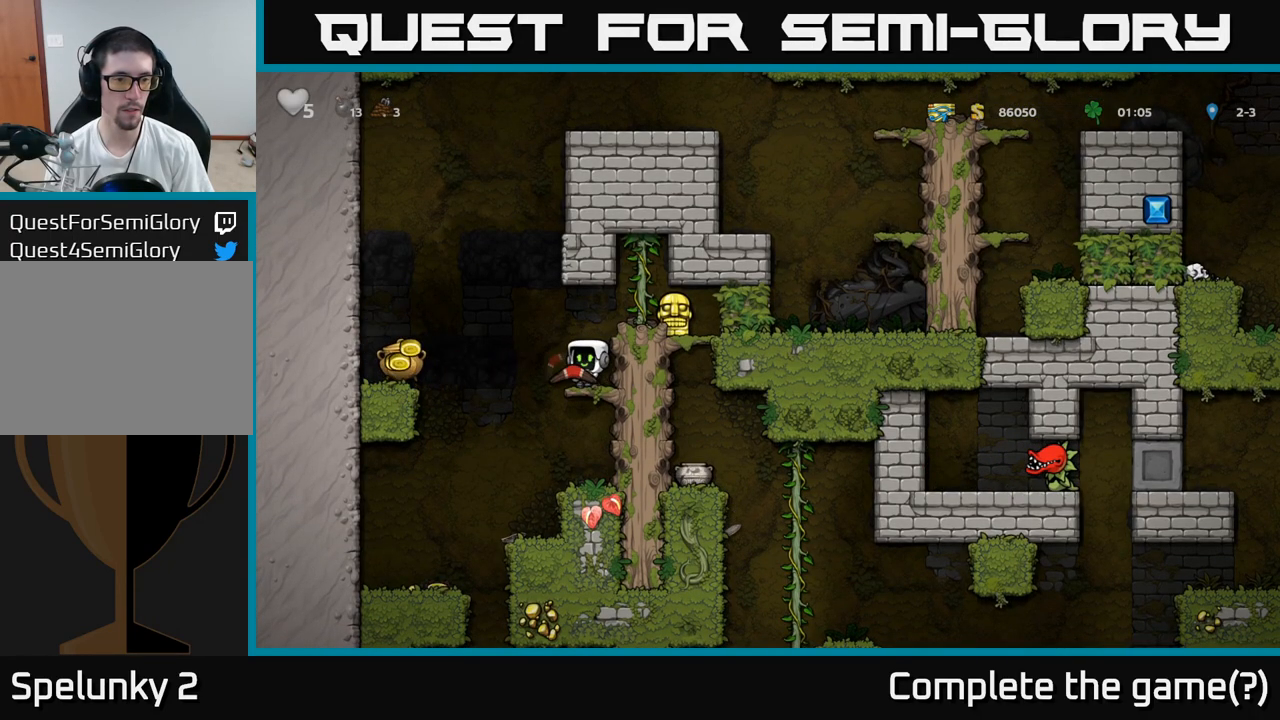
{"dt_ms": 500, "buttons": [], "left_stick": "center", "events": [[117, "X", "down"], [233, "X", "up"]]}
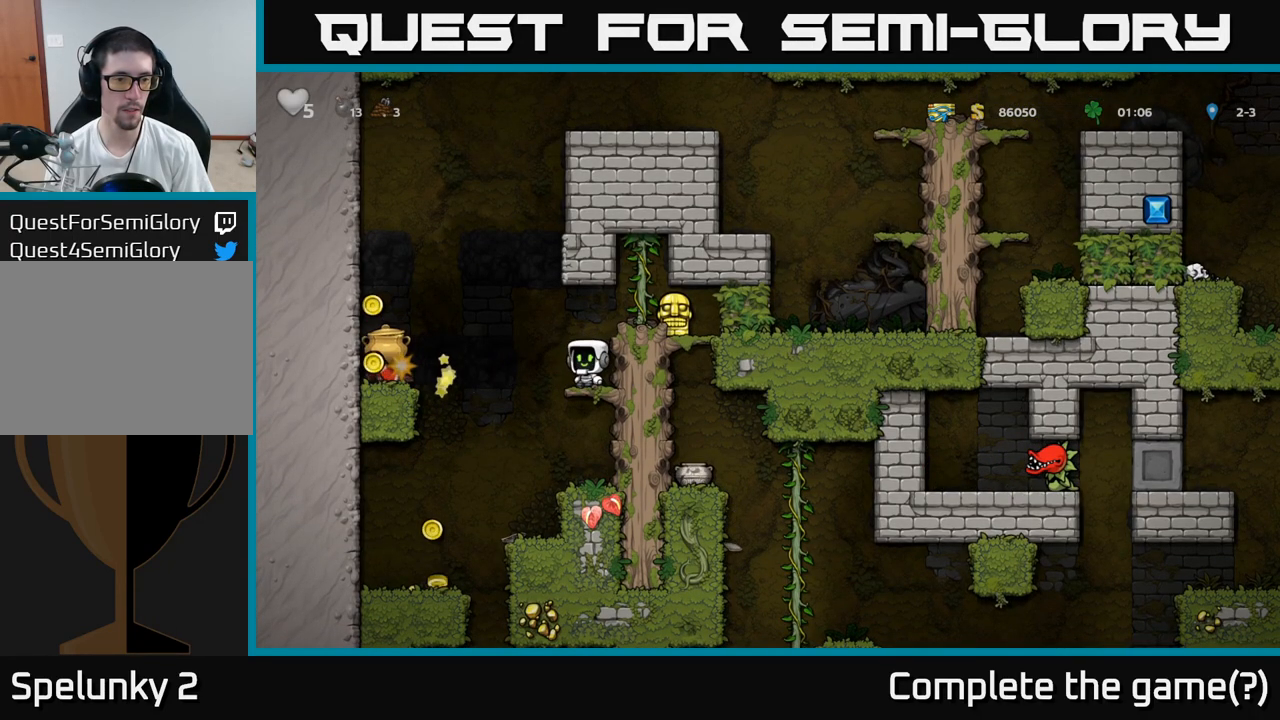
{"dt_ms": 500, "buttons": [], "left_stick": "center", "events": []}
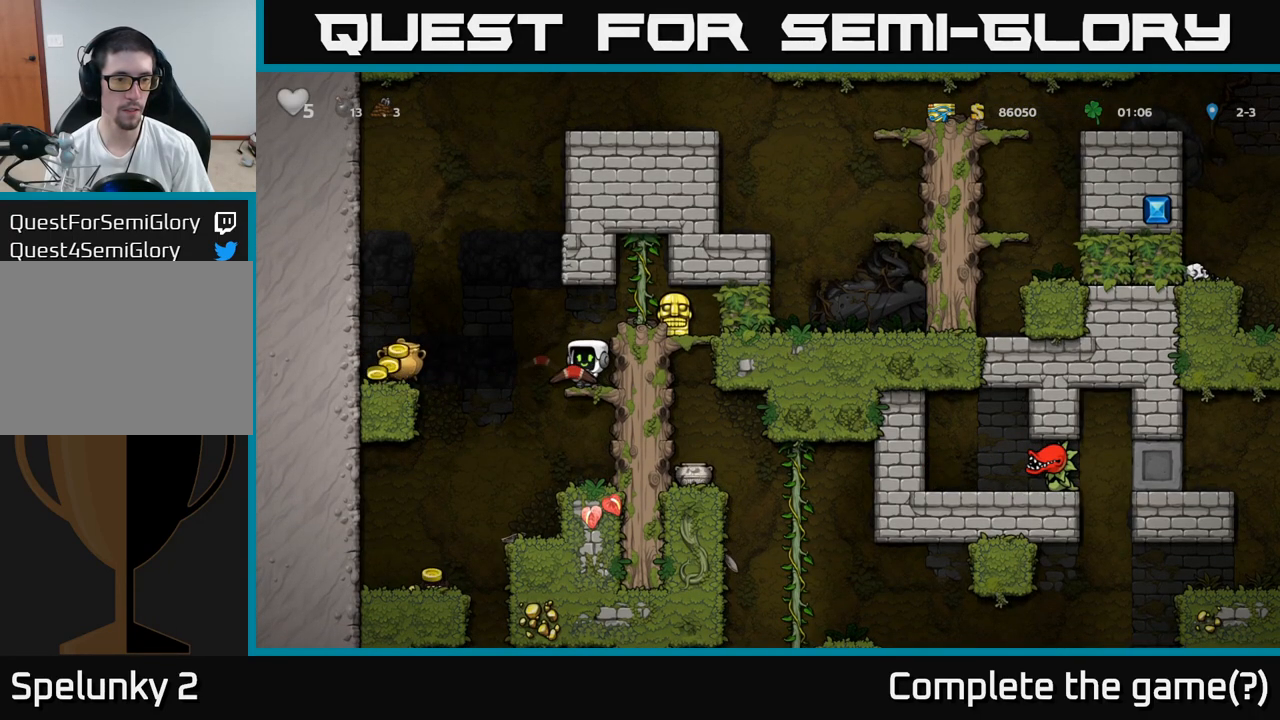
{"dt_ms": 500, "buttons": [], "left_stick": "center", "events": [[183, "X", "down"], [300, "X", "up"]]}
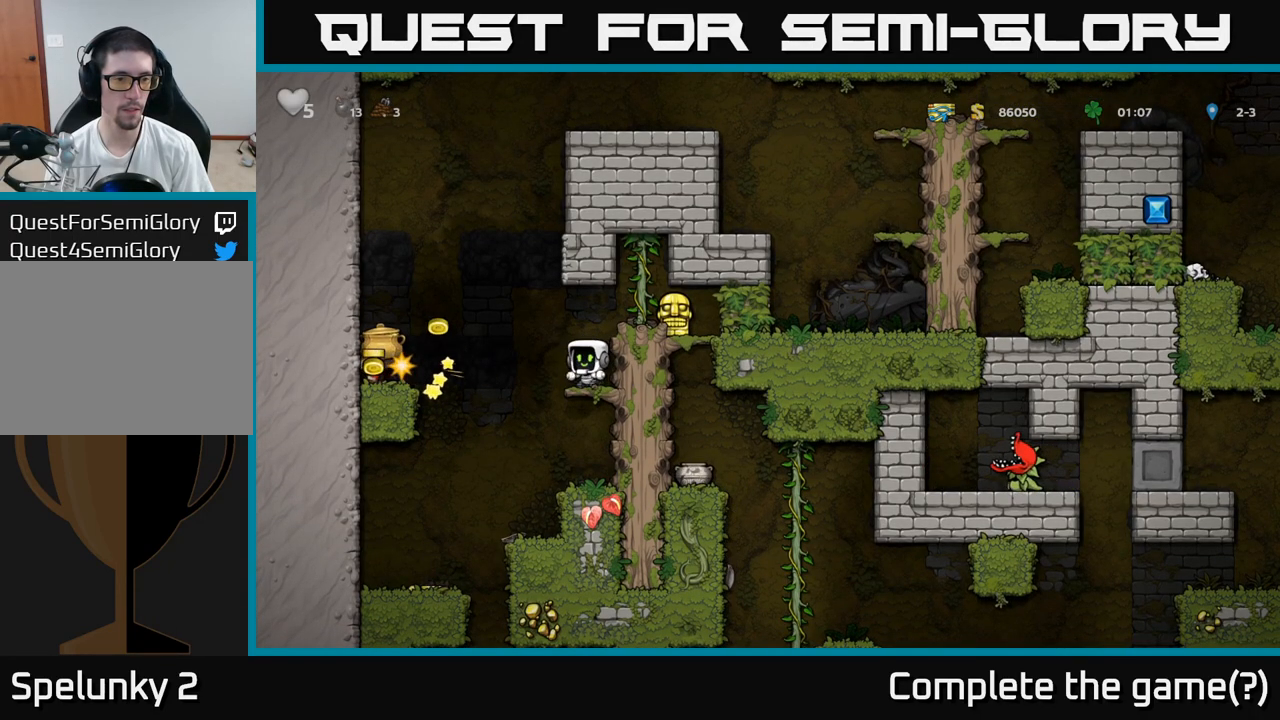
{"dt_ms": 500, "buttons": [], "left_stick": "center", "events": []}